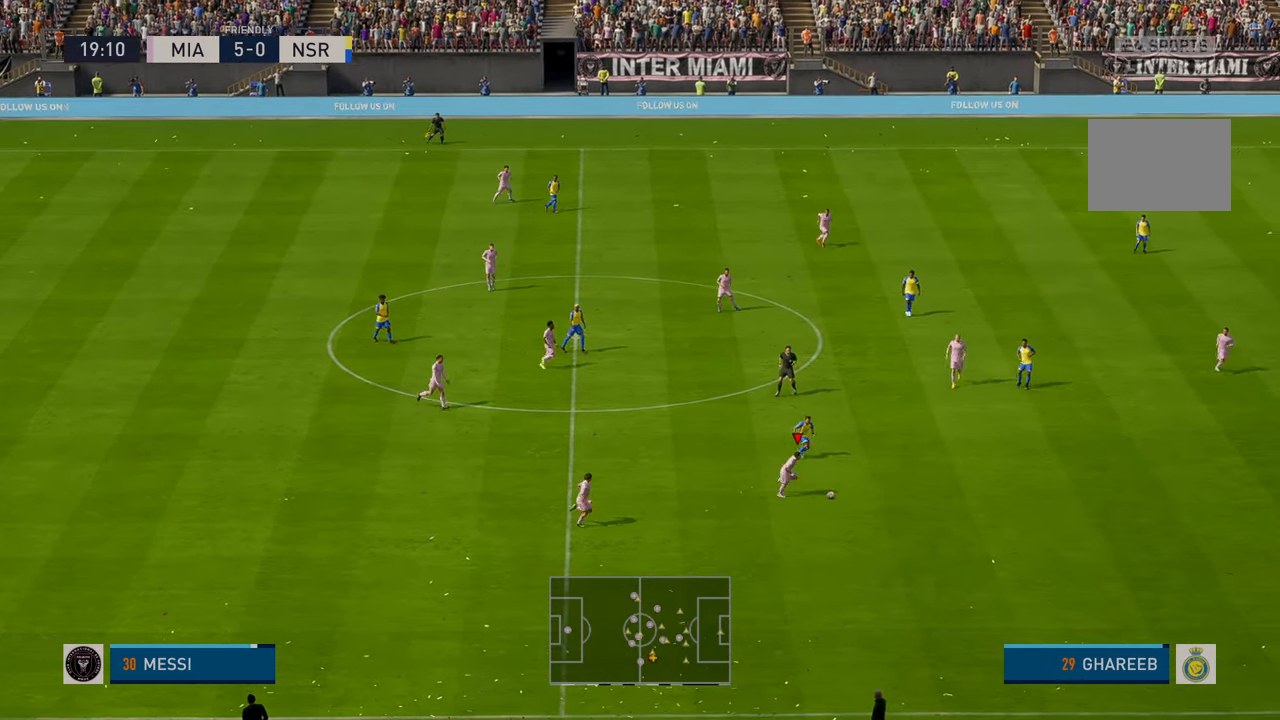
Gameplay with a controller (Xbox layout); each line is a JSON object with the inputs held at the frame after it (dt_ms = milliseconds from this image to that frame). "events" lists button and stick changes between this image and that frame as [ms after this image, input, new state], when the widget could be followed in between. Not read: L3 R3 right_stick.
{"dt_ms": 500, "buttons": ["R2"], "left_stick": "right", "events": []}
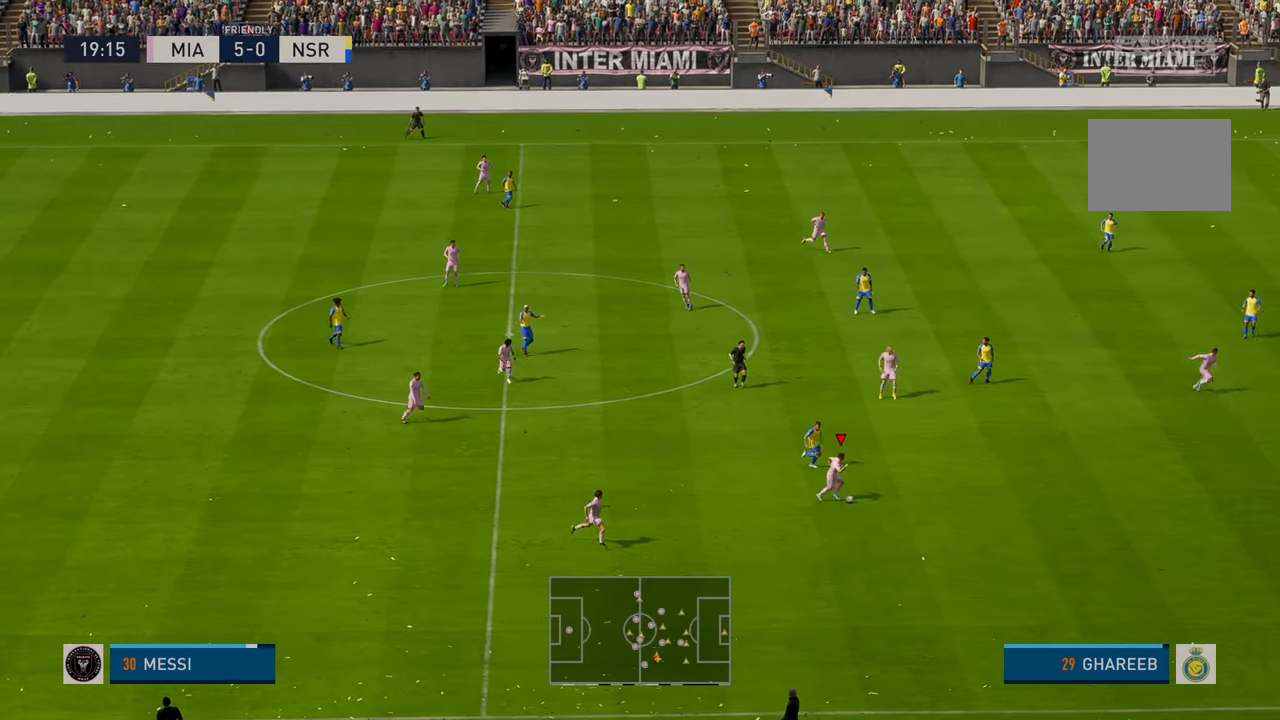
{"dt_ms": 500, "buttons": ["R2"], "left_stick": "right", "events": []}
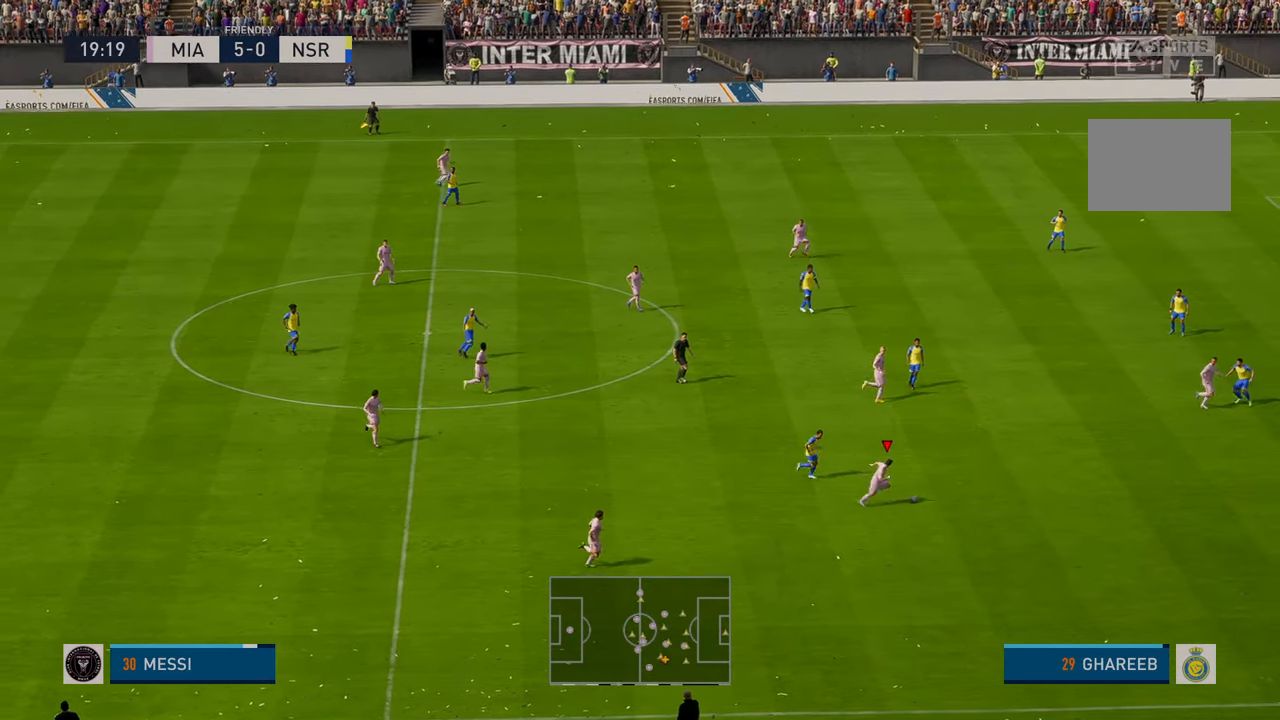
{"dt_ms": 500, "buttons": ["R2"], "left_stick": "up-right", "events": [[333, "left_stick", "up-right"]]}
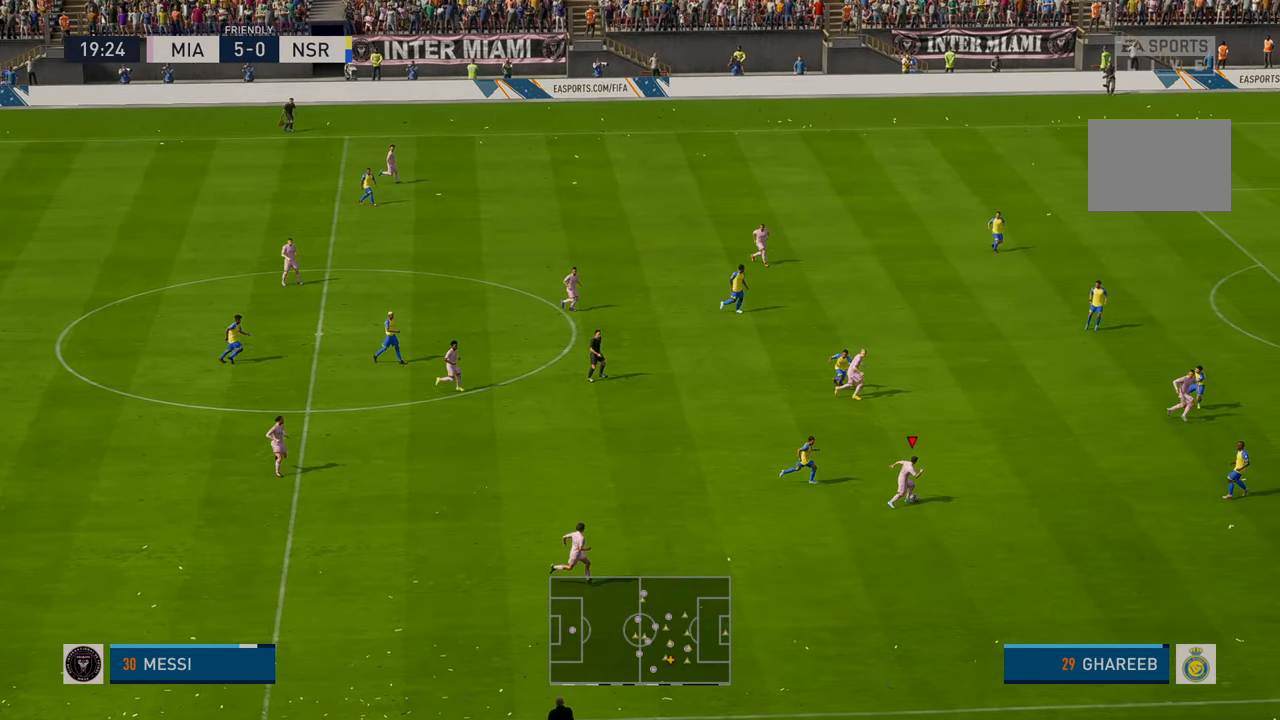
{"dt_ms": 500, "buttons": ["A", "R2"], "left_stick": "up", "events": [[500, "A", "down"], [500, "left_stick", "up"]]}
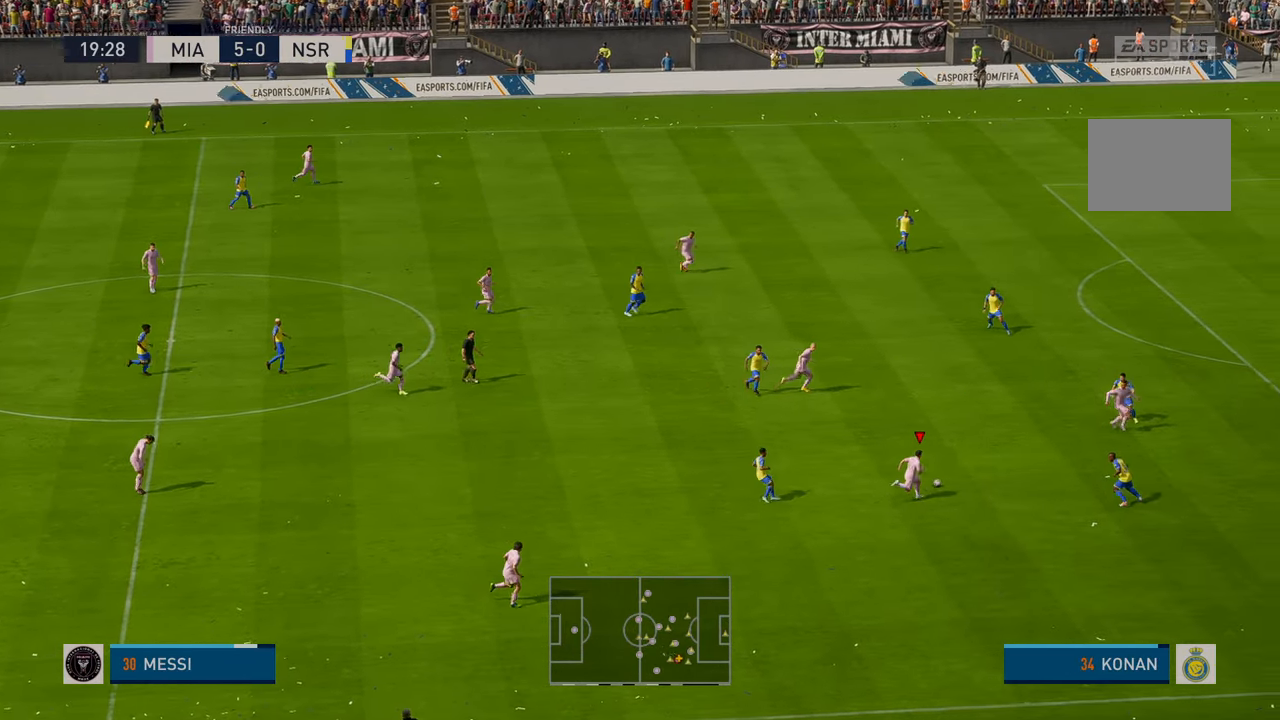
{"dt_ms": 500, "buttons": ["R2"], "left_stick": "up", "events": [[133, "A", "up"]]}
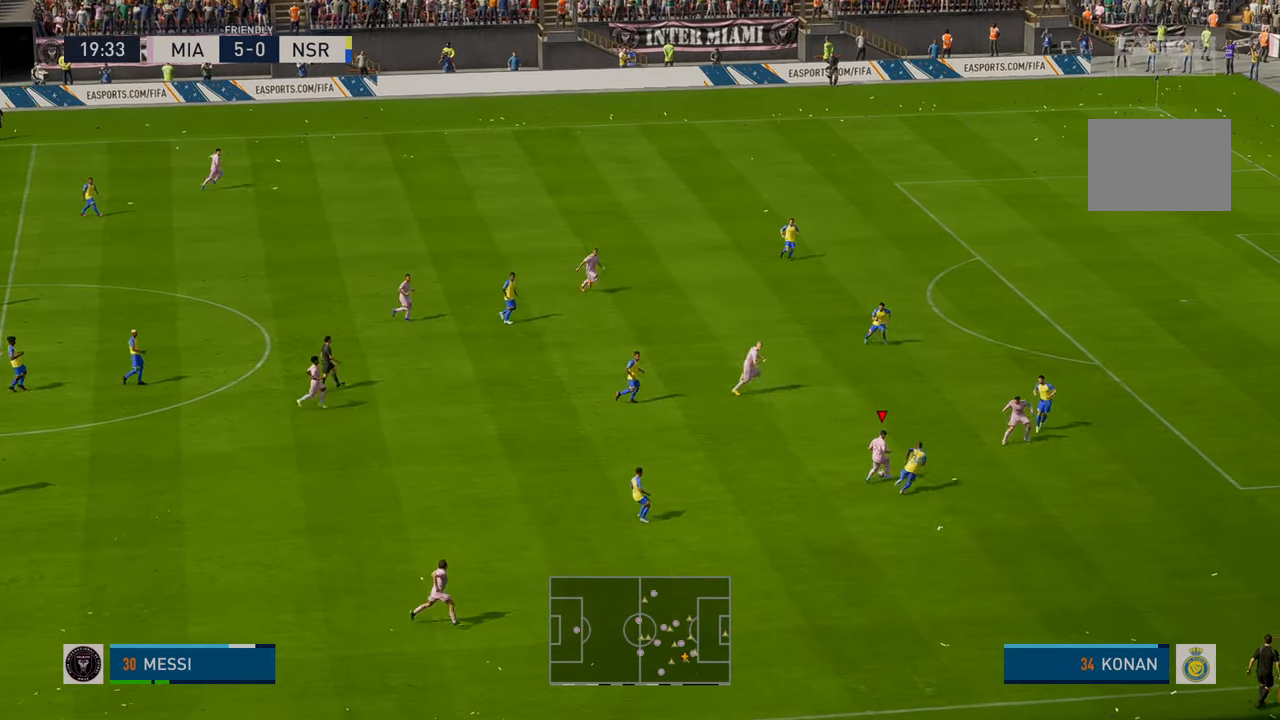
{"dt_ms": 500, "buttons": ["R2"], "left_stick": "up", "events": []}
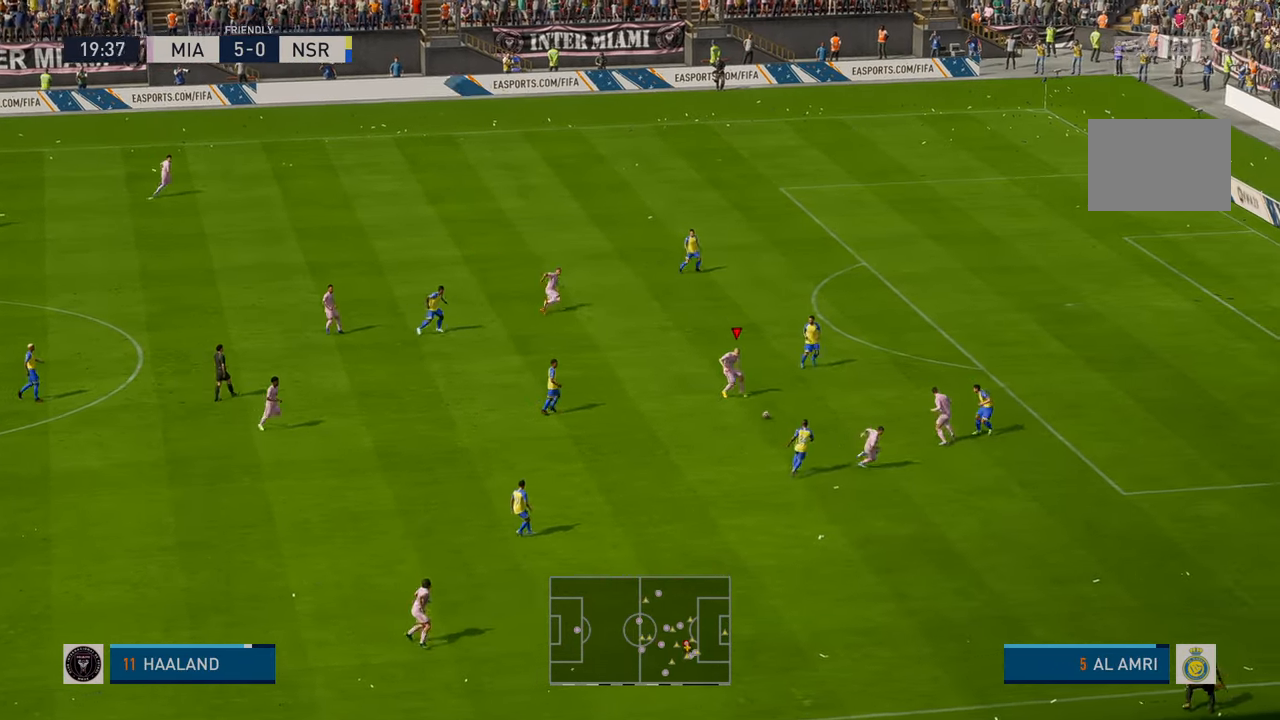
{"dt_ms": 1000, "buttons": ["R2"], "left_stick": "right"}
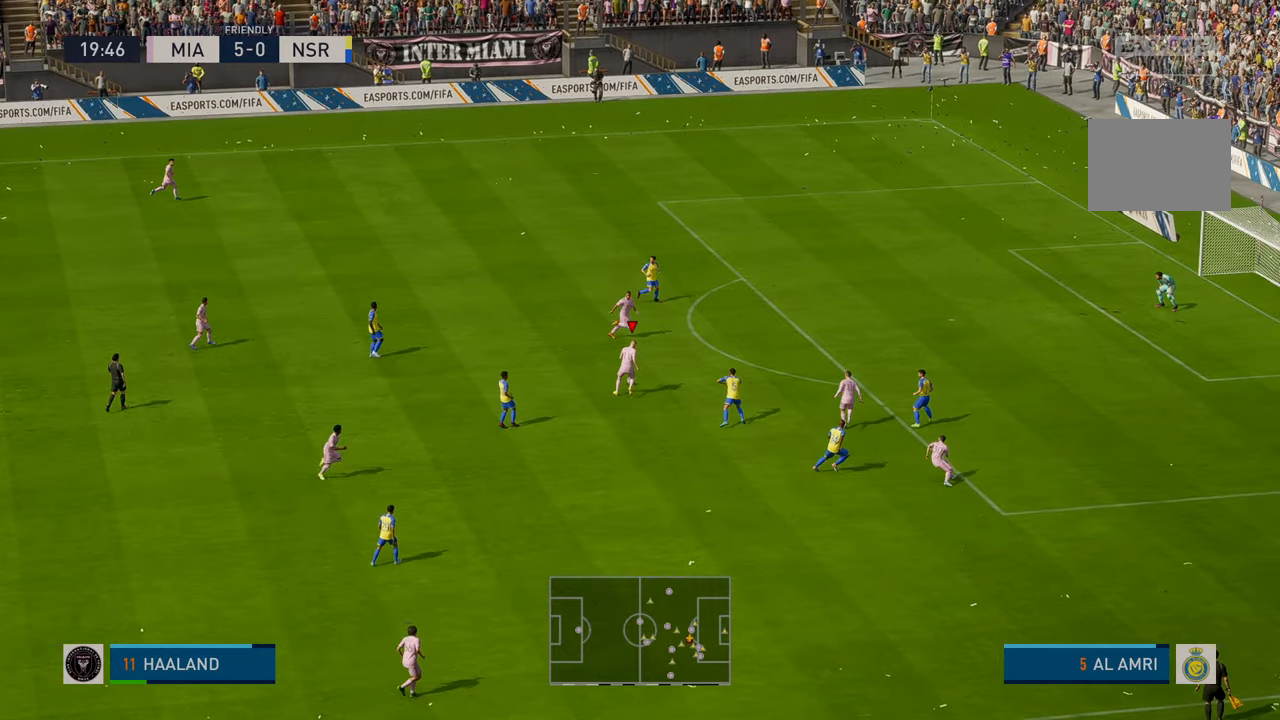
{"dt_ms": 500, "buttons": [], "left_stick": "right"}
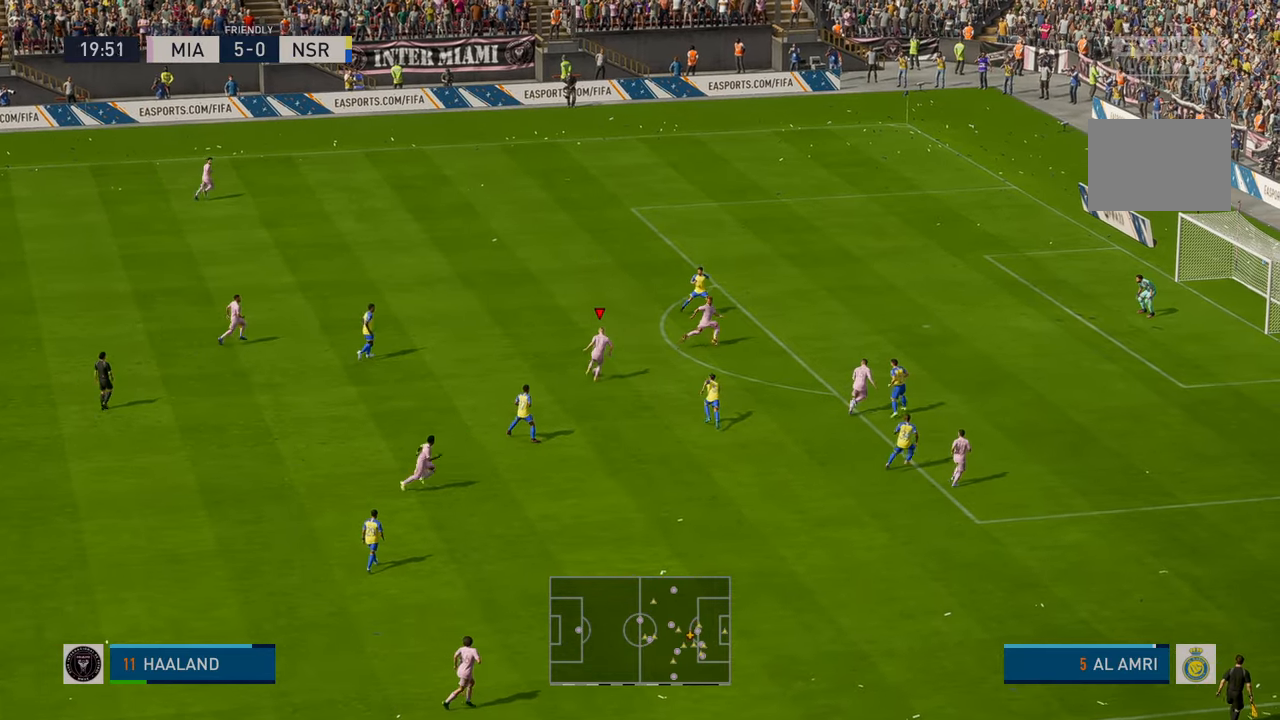
{"dt_ms": 500, "buttons": [], "left_stick": "right", "events": [[350, "R2", "down"], [467, "R2", "up"]]}
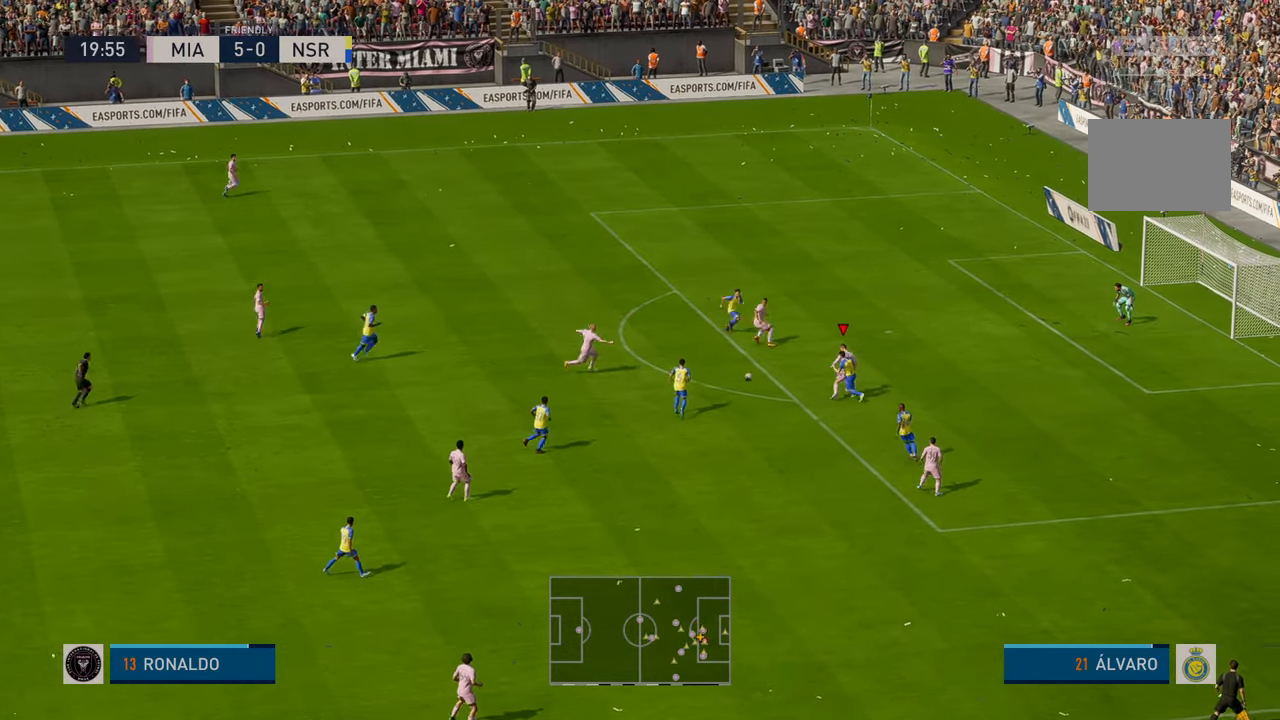
{"dt_ms": 500, "buttons": [], "left_stick": "up-right", "events": [[150, "left_stick", "up-right"]]}
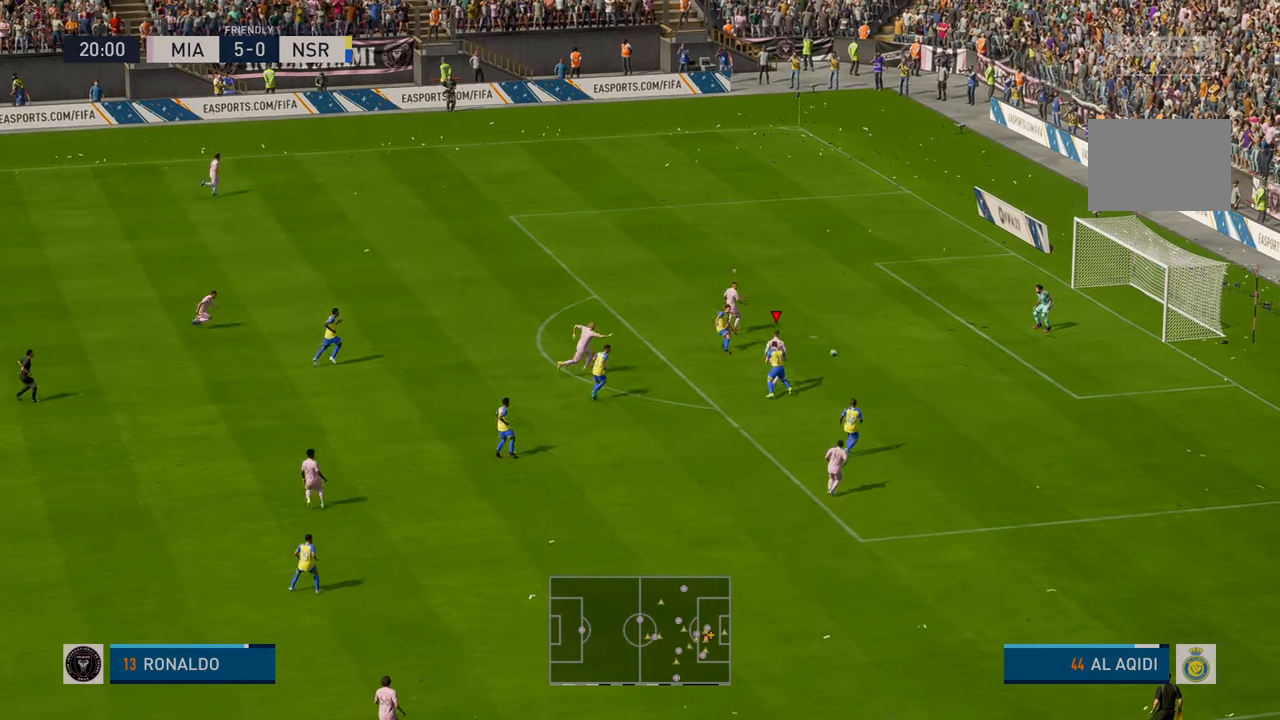
{"dt_ms": 500, "buttons": [], "left_stick": "up-right", "events": []}
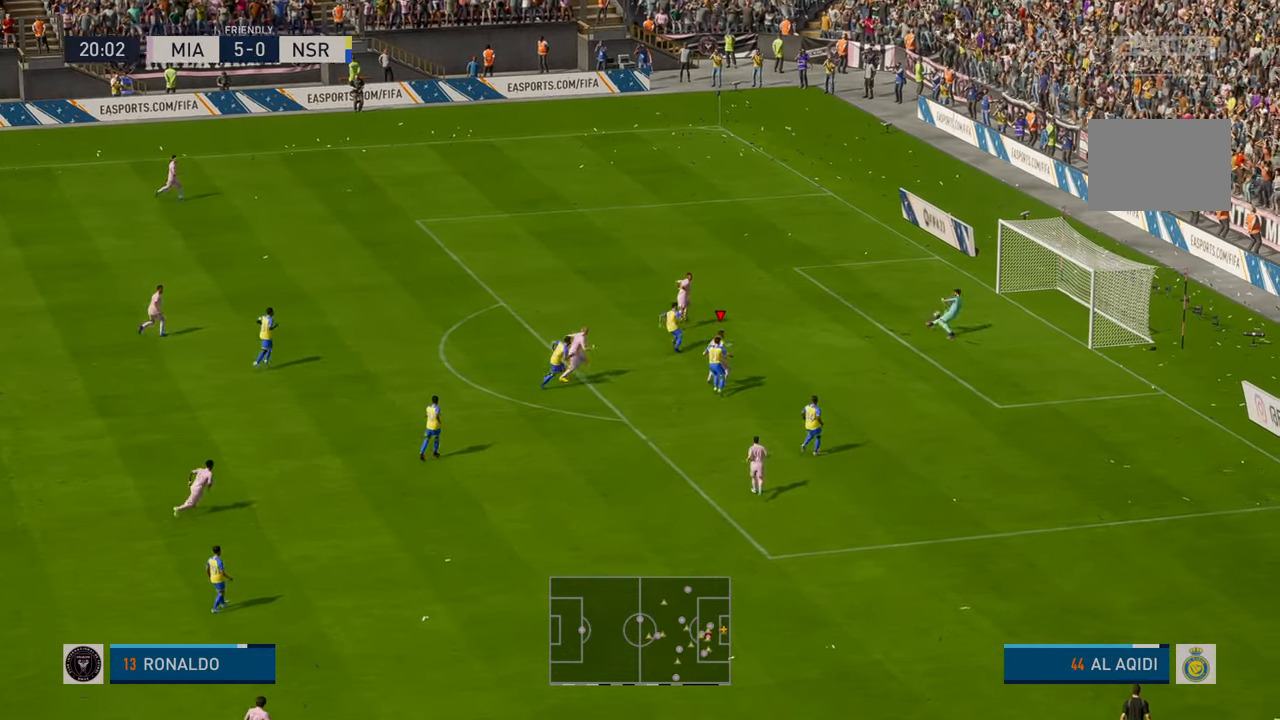
{"dt_ms": 500, "buttons": [], "left_stick": "up-right", "events": []}
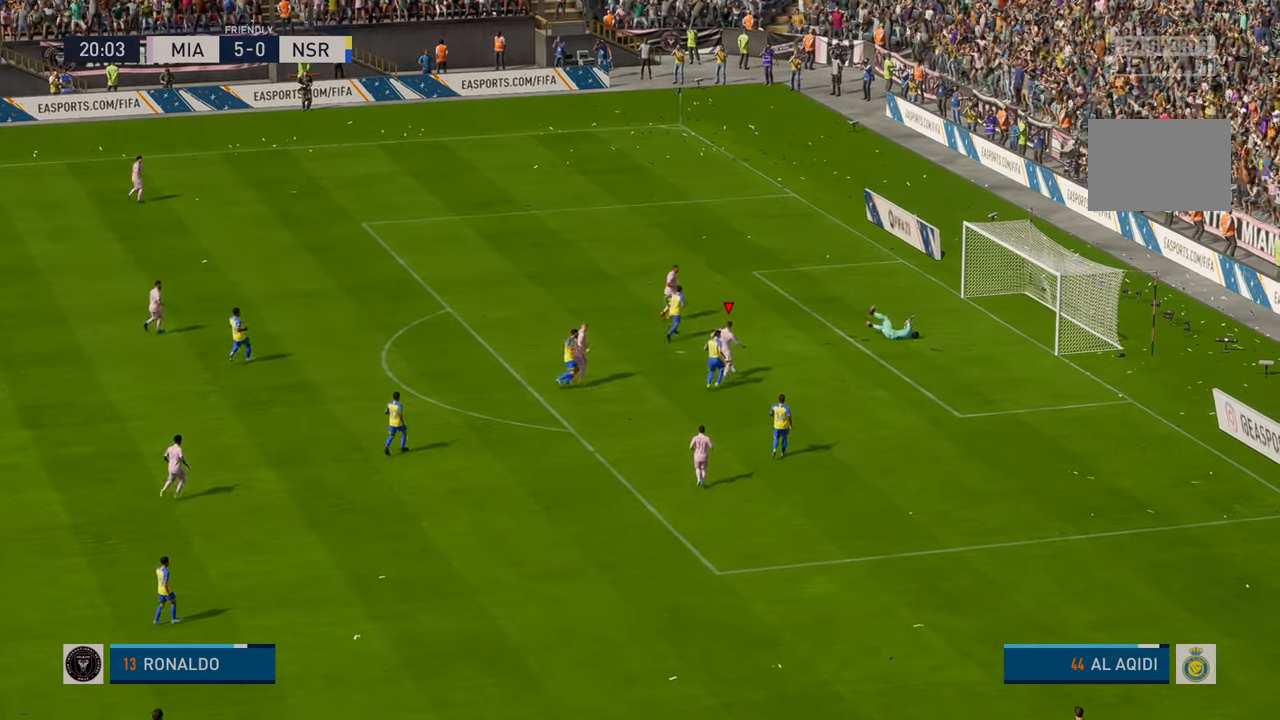
{"dt_ms": 500, "buttons": [], "left_stick": "center", "events": [[100, "B", "down"], [150, "B", "up"], [267, "left_stick", "center"]]}
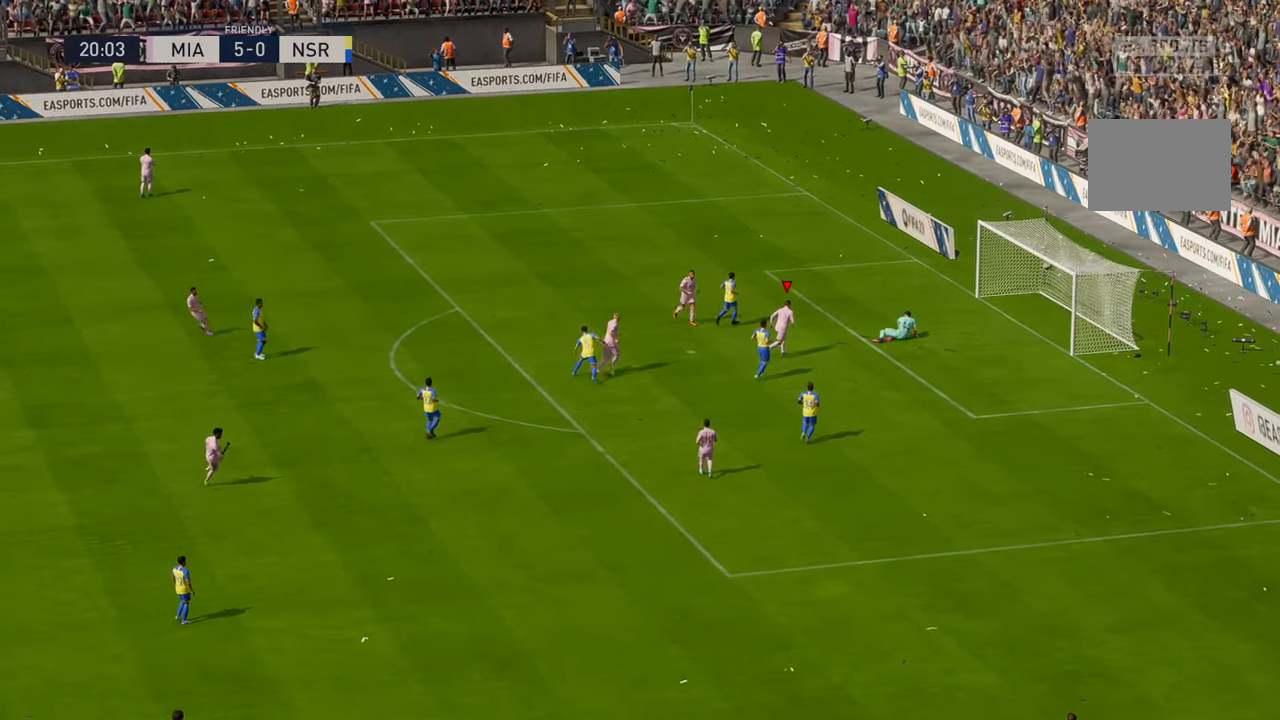
{"dt_ms": 500, "buttons": [], "left_stick": "center", "events": [[83, "L1", "down"], [133, "L1", "up"], [233, "L1", "down"], [317, "L1", "up"]]}
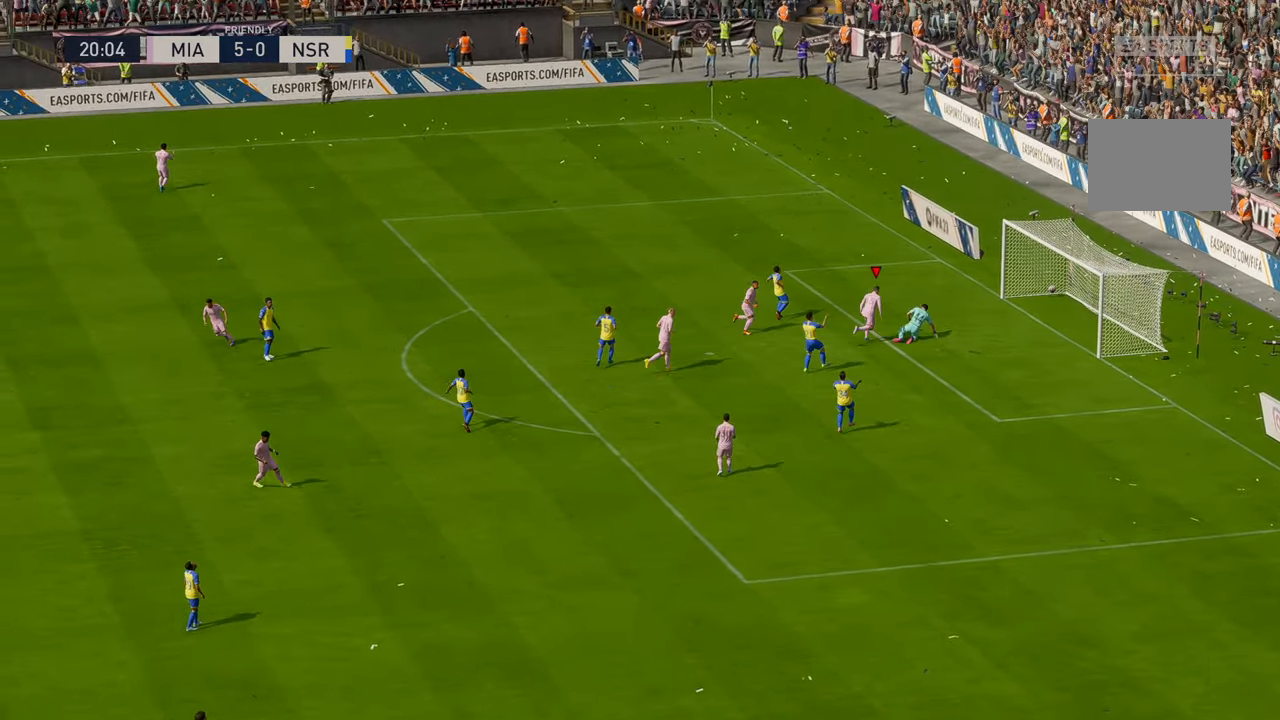
{"dt_ms": 500, "buttons": [], "left_stick": "center", "events": [[283, "DPAD_DOWN", "down"], [367, "DPAD_DOWN", "up"]]}
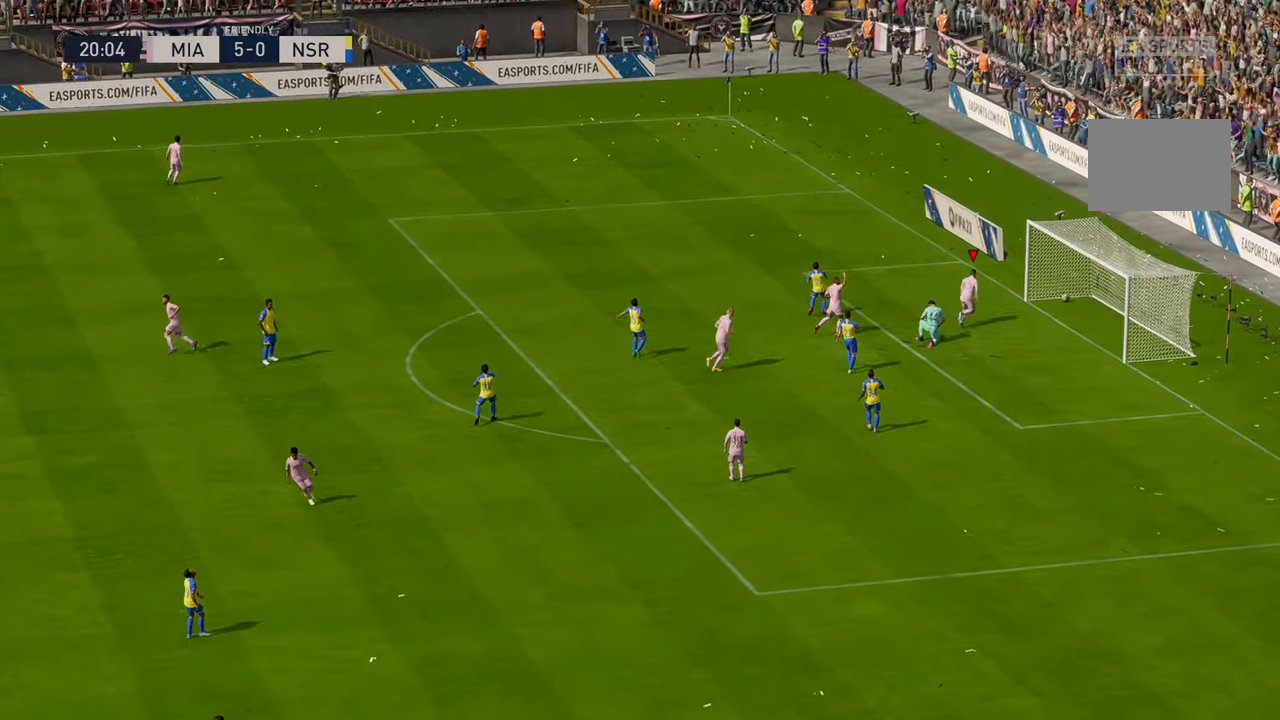
{"dt_ms": 1000, "buttons": [], "left_stick": "up-left"}
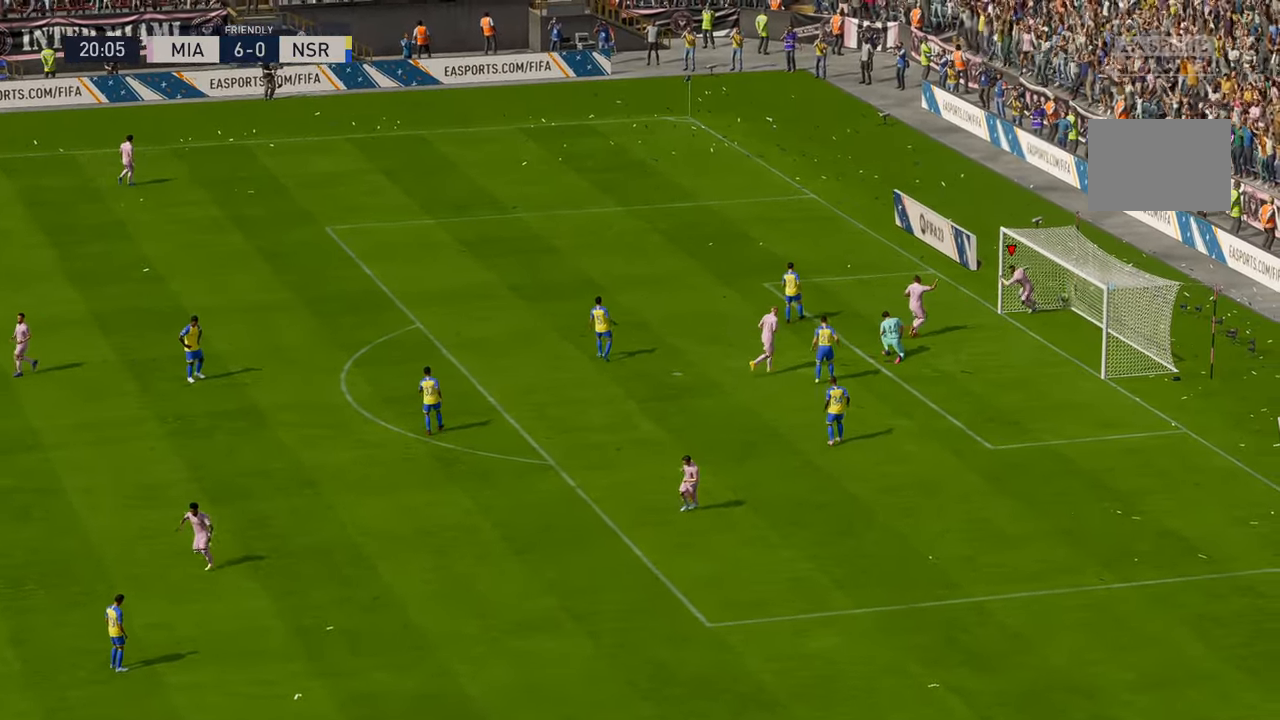
{"dt_ms": 500, "buttons": ["A"], "left_stick": "up", "events": [[450, "left_stick", "up"], [467, "A", "down"]]}
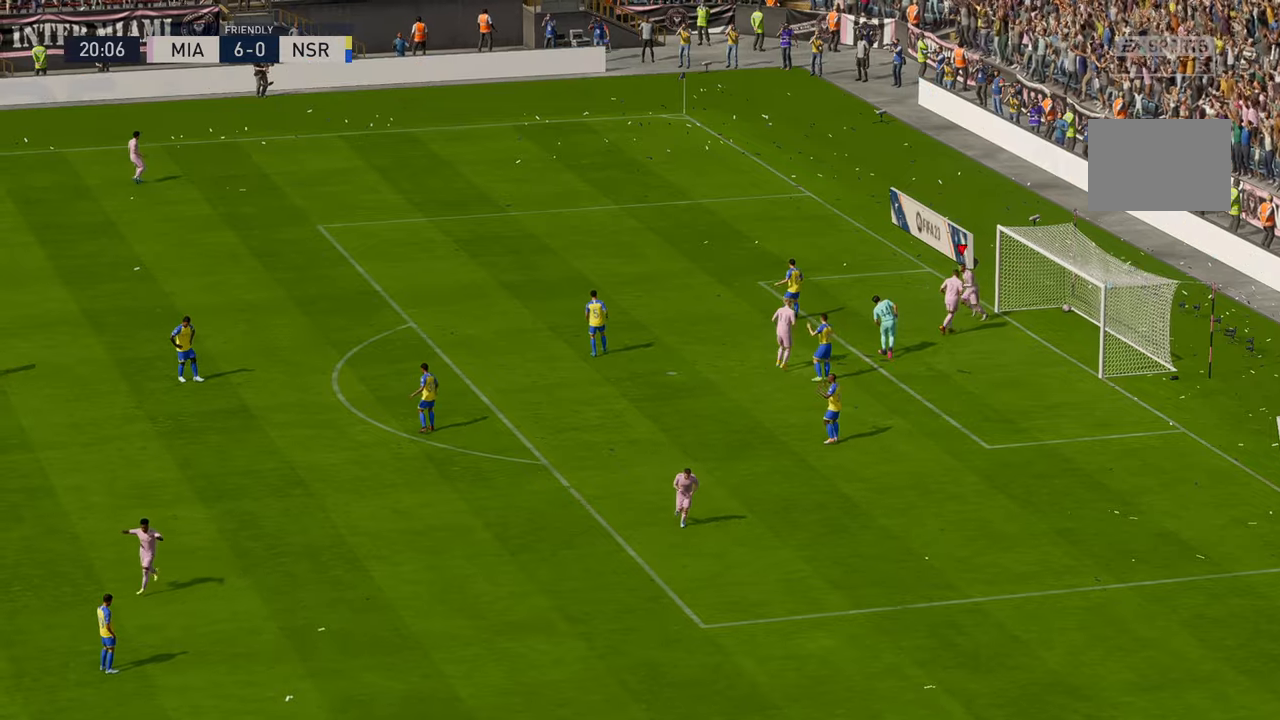
{"dt_ms": 500, "buttons": [], "left_stick": "center", "events": [[217, "A", "up"], [233, "A", "down"], [250, "A", "up"], [267, "left_stick", "center"]]}
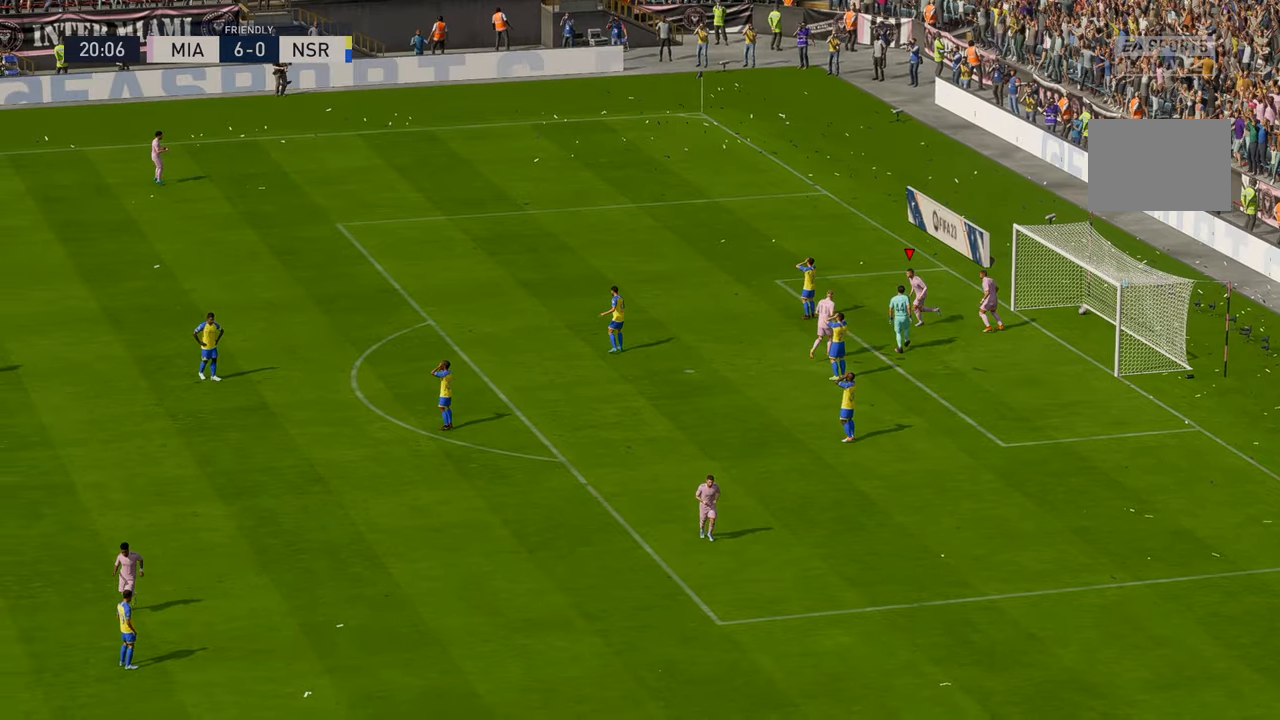
{"dt_ms": 500, "buttons": [], "left_stick": "center", "events": [[333, "DPAD_UP", "down"], [383, "DPAD_UP", "up"]]}
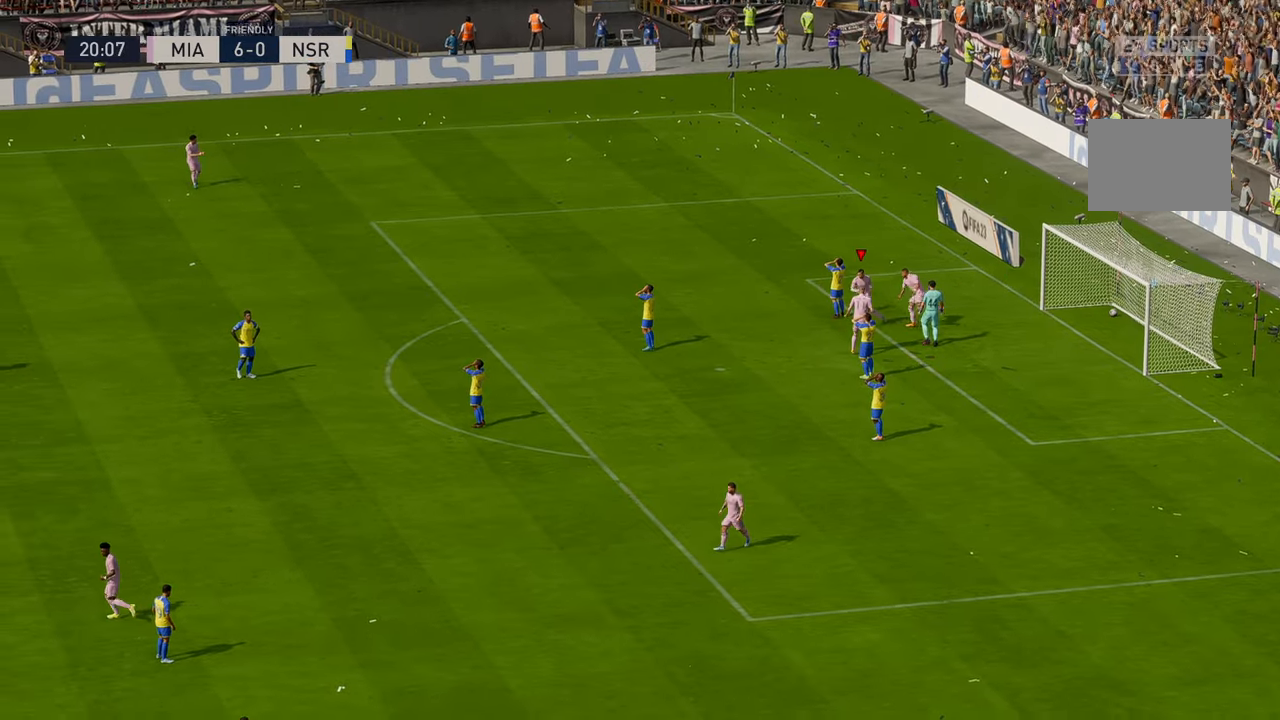
{"dt_ms": 500, "buttons": [], "left_stick": "center", "events": []}
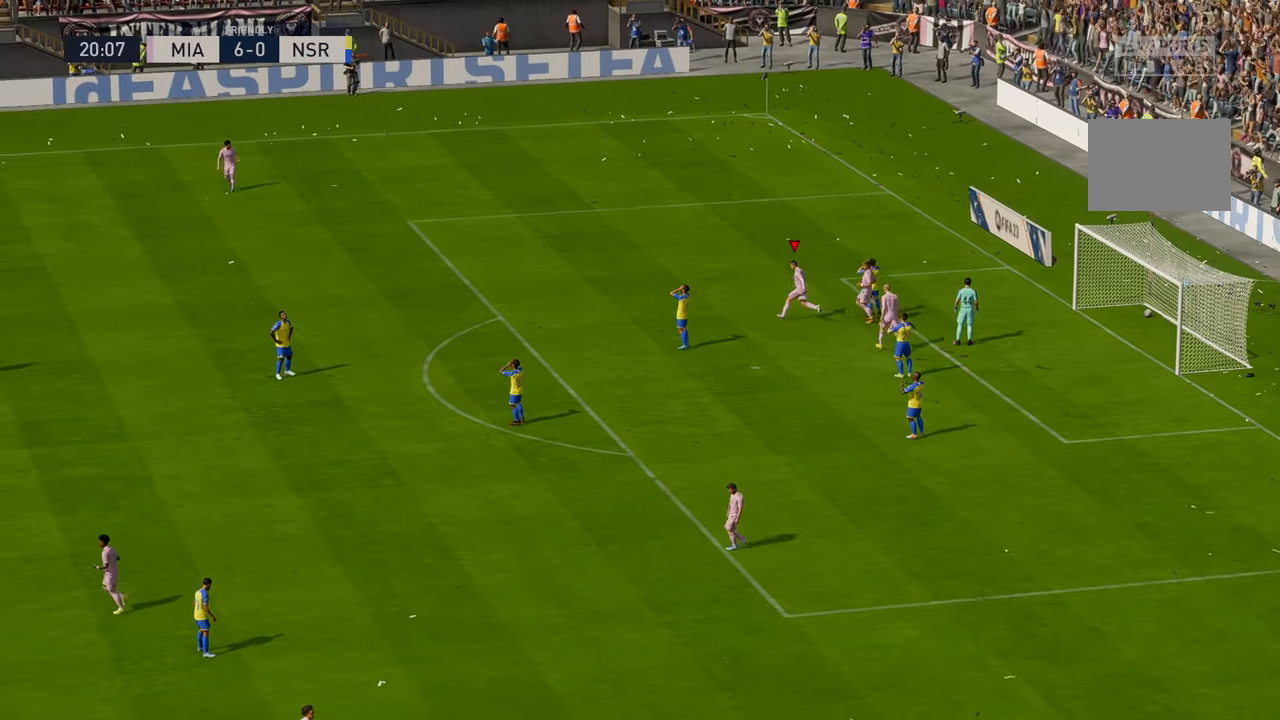
{"dt_ms": 500, "buttons": [], "left_stick": "center", "events": []}
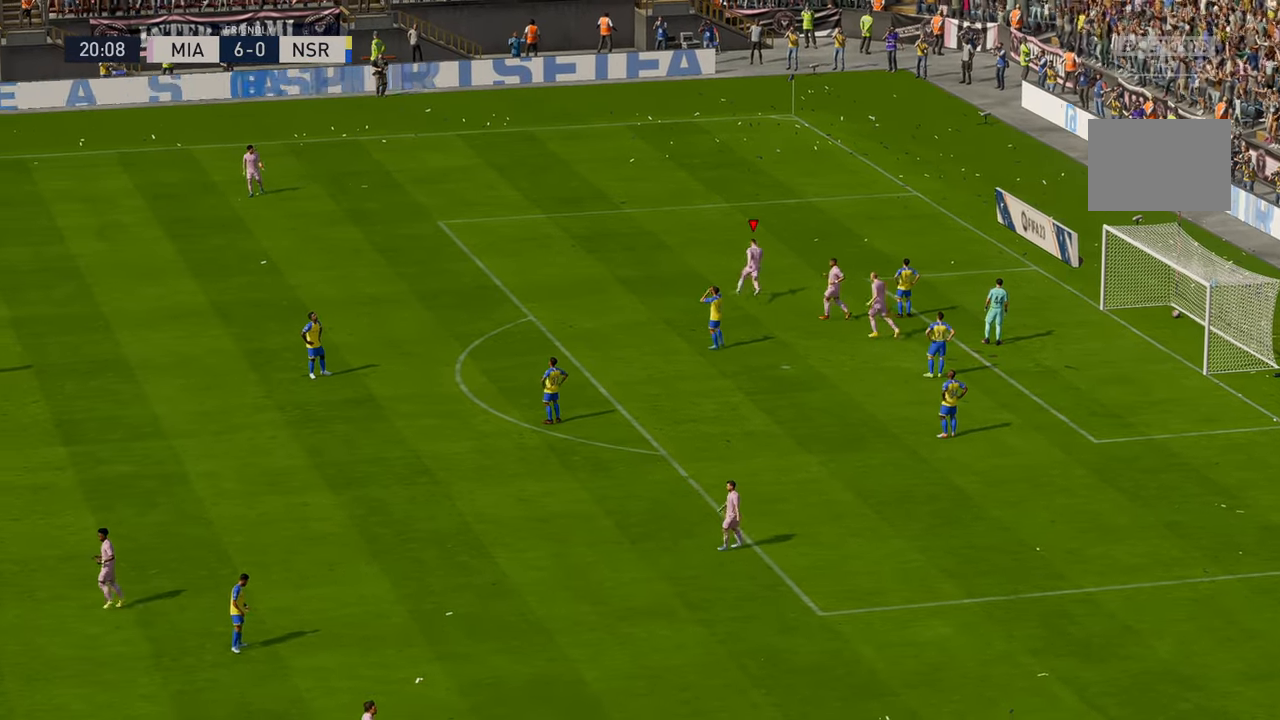
{"dt_ms": 500, "buttons": [], "left_stick": "center", "events": []}